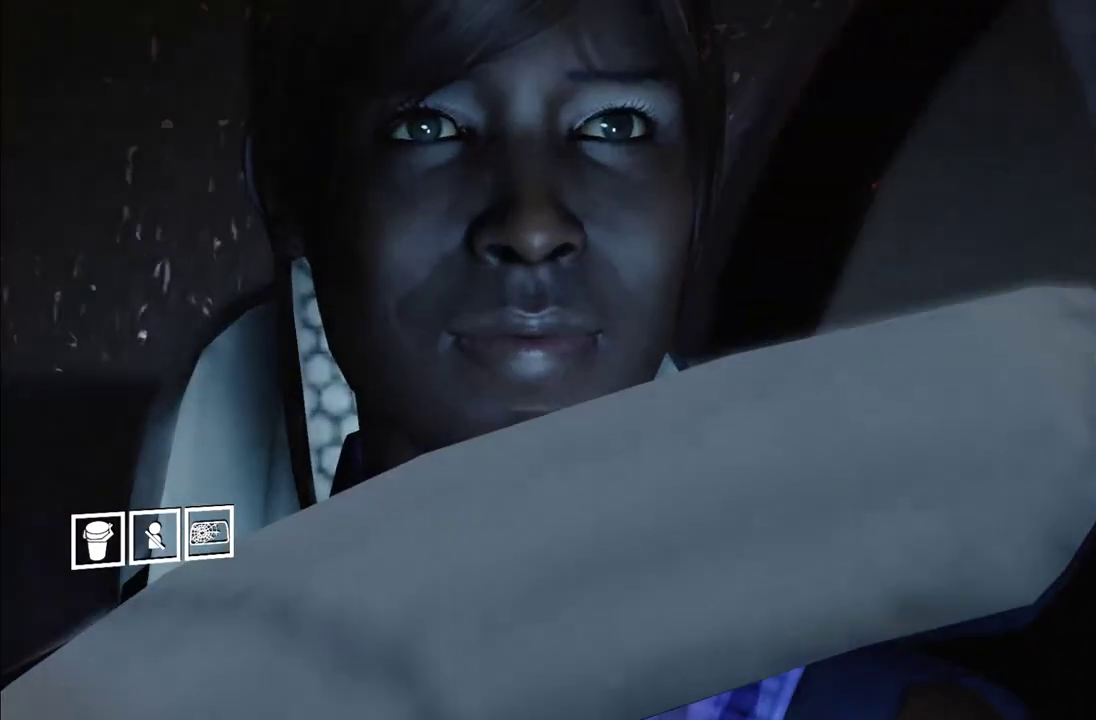
Gameplay with a controller (Xbox layout); each line is a JSON object with the inputs held at the frame after it. "events" lists button and stick changes between this image and that frame as [ms after this image, input, new state], when the widget could be followed in between. This overlay highlights the sticks when they move; stick clicks (L3 R3) are not distinguishable. Not read: L3 R3 left_stick.
{"buttons": ["R1"], "right_stick": "center"}
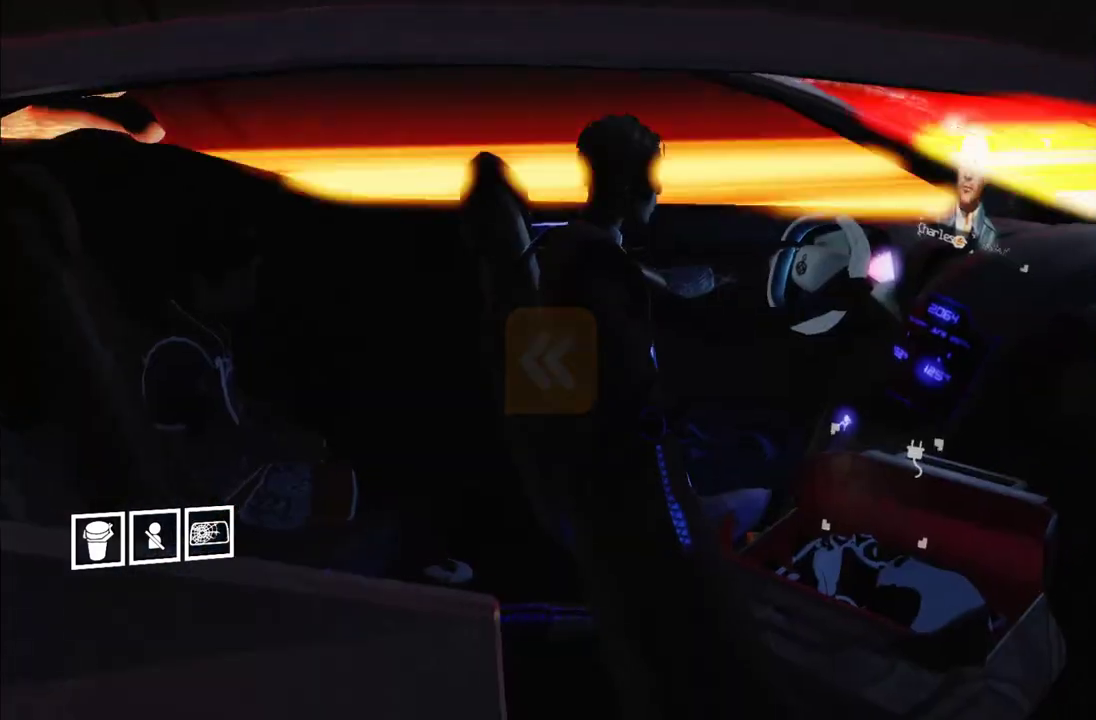
{"buttons": ["R1"], "right_stick": "center", "events": []}
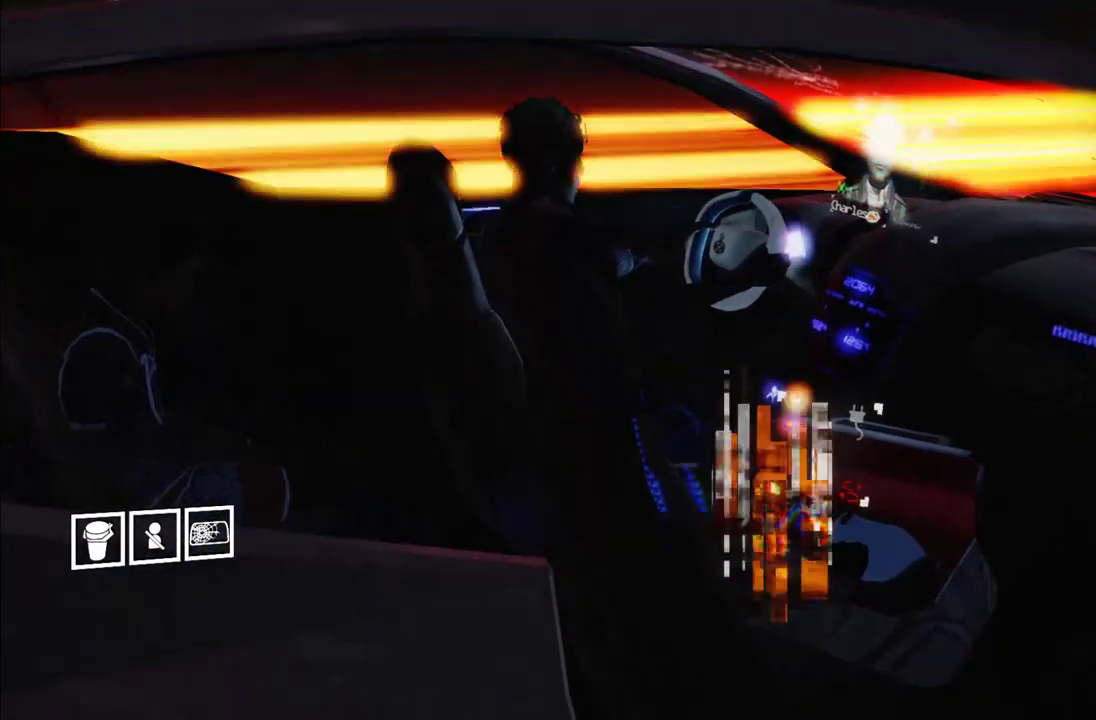
{"buttons": ["B", "R1"], "right_stick": "center", "events": [[467, "B", "down"]]}
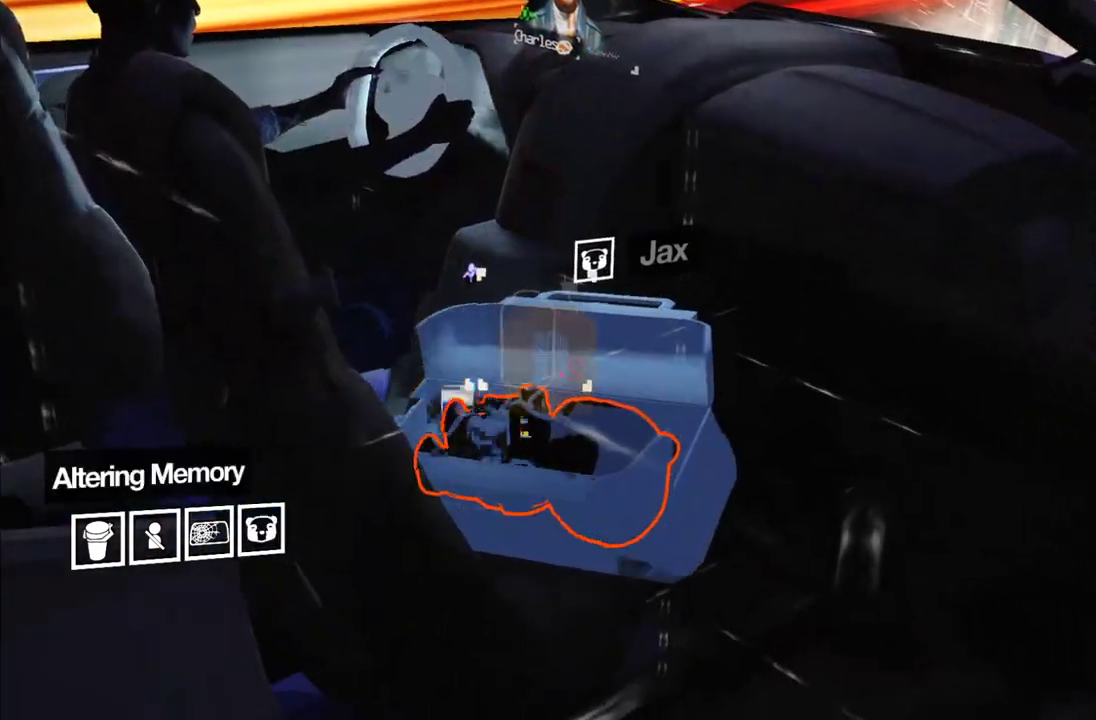
{"buttons": ["R1"], "right_stick": "center", "events": [[117, "B", "up"]]}
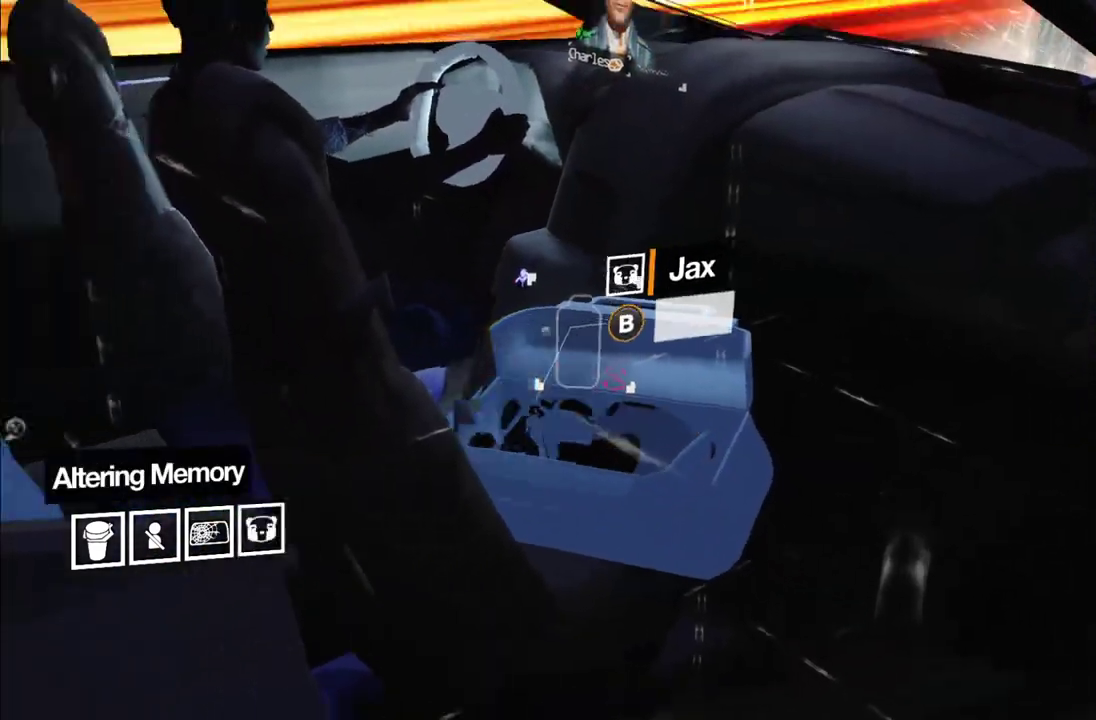
{"buttons": ["R1"], "right_stick": "center", "events": []}
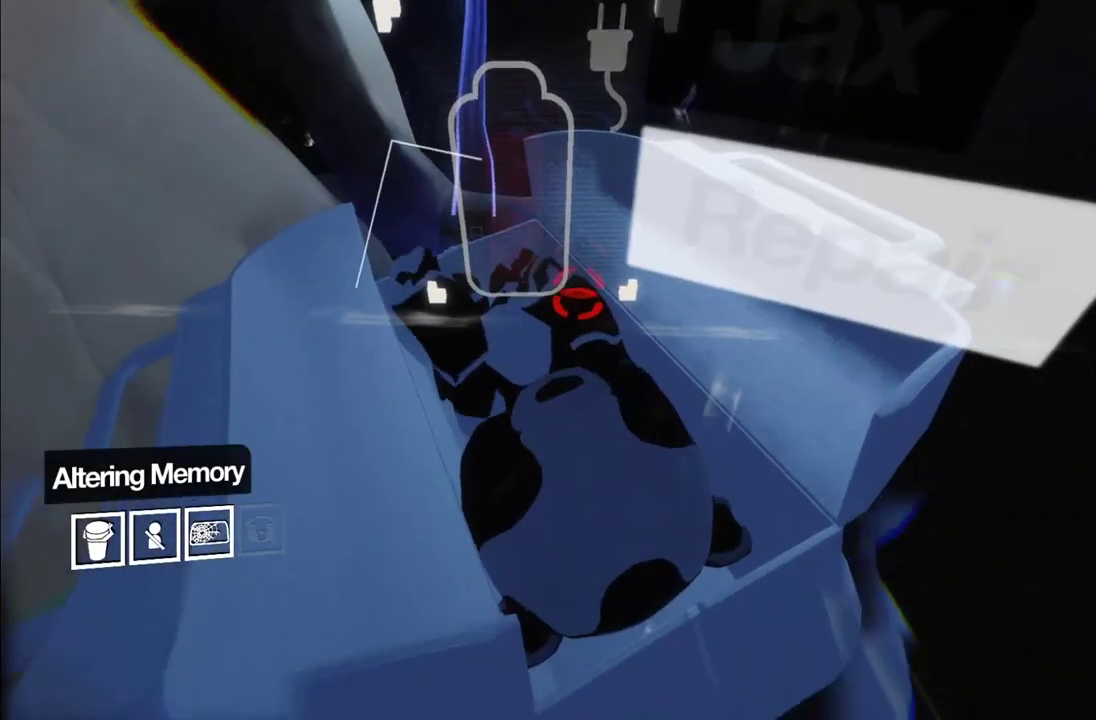
{"buttons": ["R1"], "right_stick": "center", "events": []}
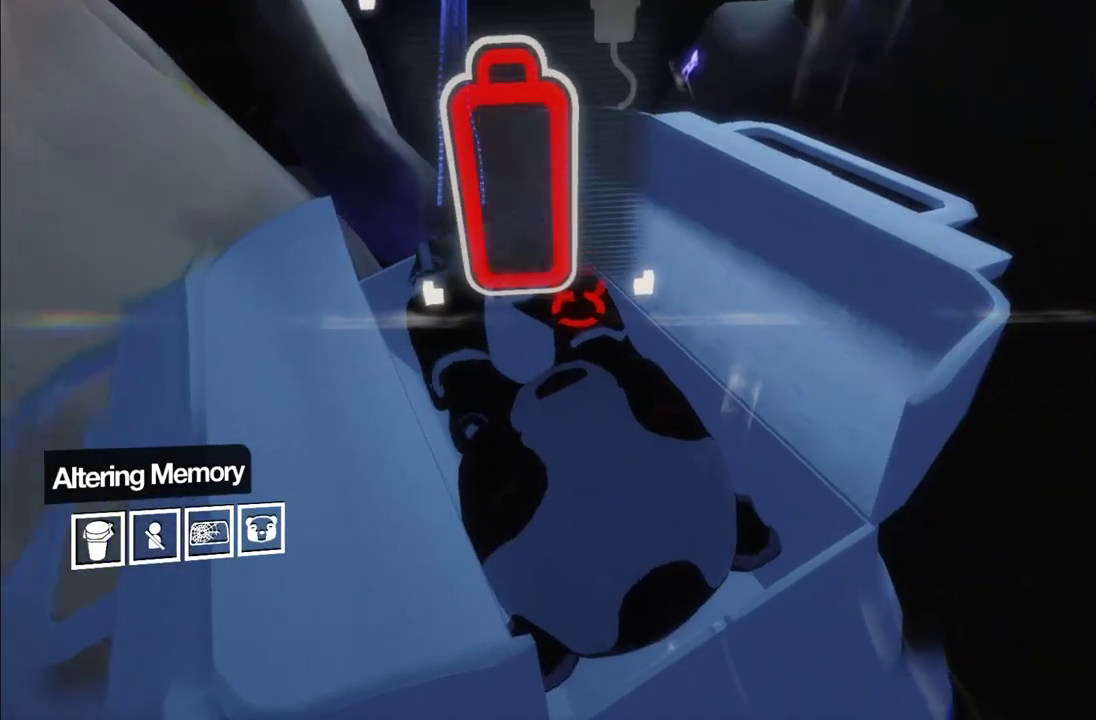
{"buttons": ["R1"], "right_stick": "center", "events": []}
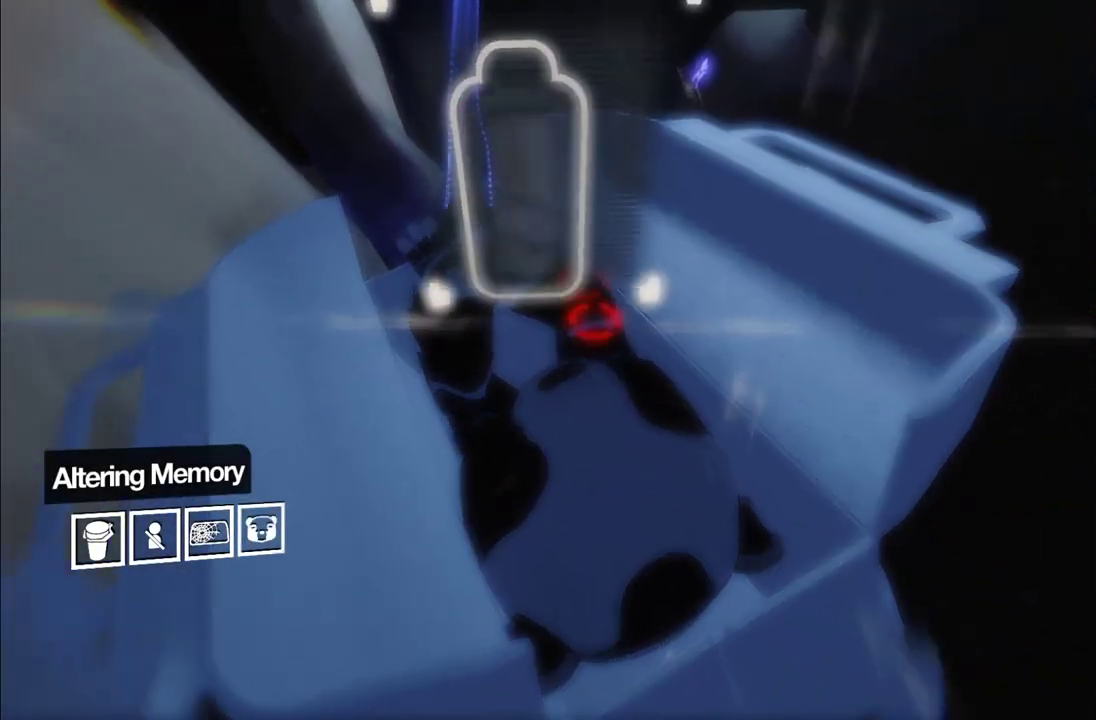
{"buttons": ["R1"], "right_stick": "center", "events": []}